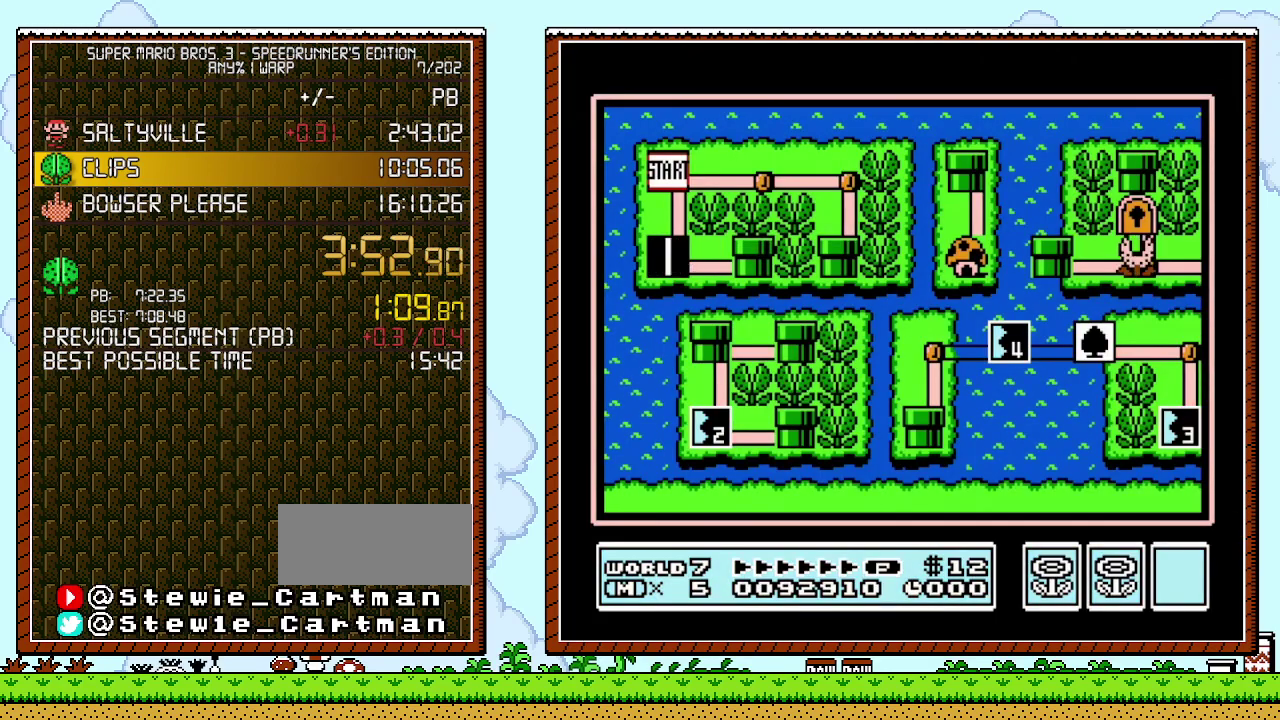
Gameplay with a controller (Nintendo layout); each line is a JSON object with the inputs held at the frame after it. "events" lists button and stick changes between this image and that frame as [ms after this image, input, new state], when the widget could be followed in between. Not read: L3 R3.
{"buttons": ["DPAD_RIGHT"], "events": [[467, "DPAD_RIGHT", "down"]]}
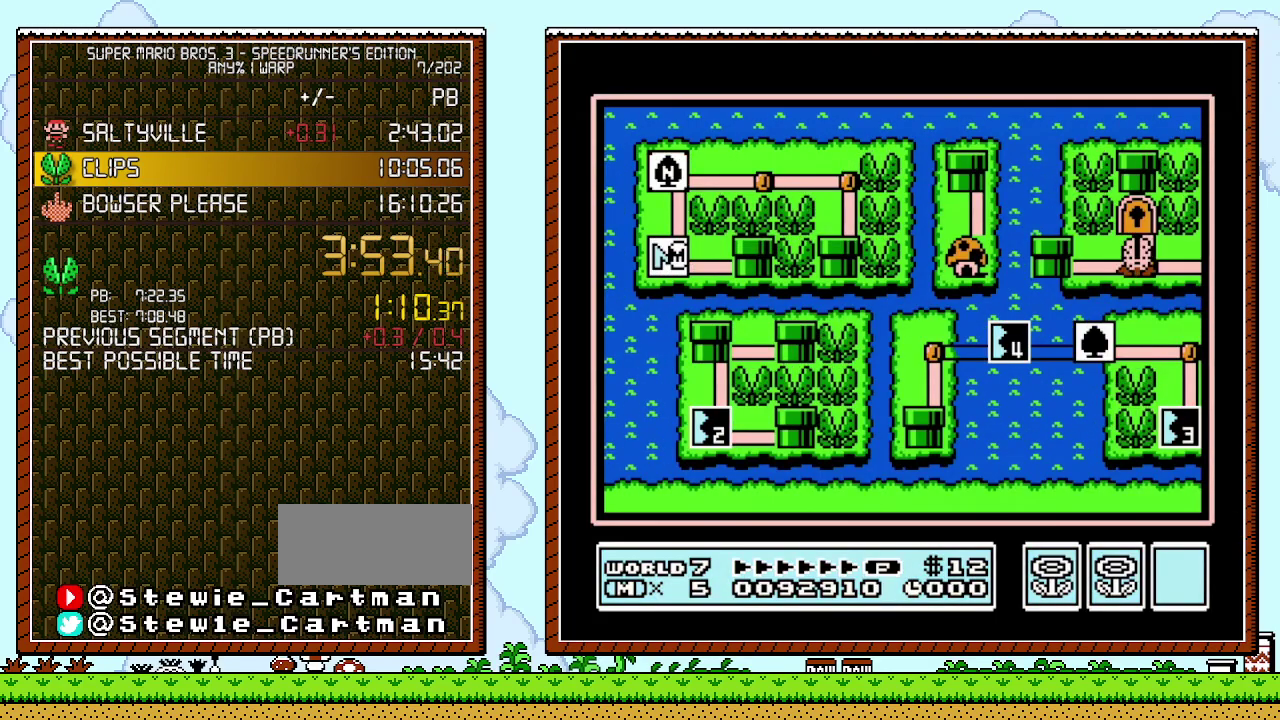
{"buttons": ["DPAD_RIGHT"], "events": []}
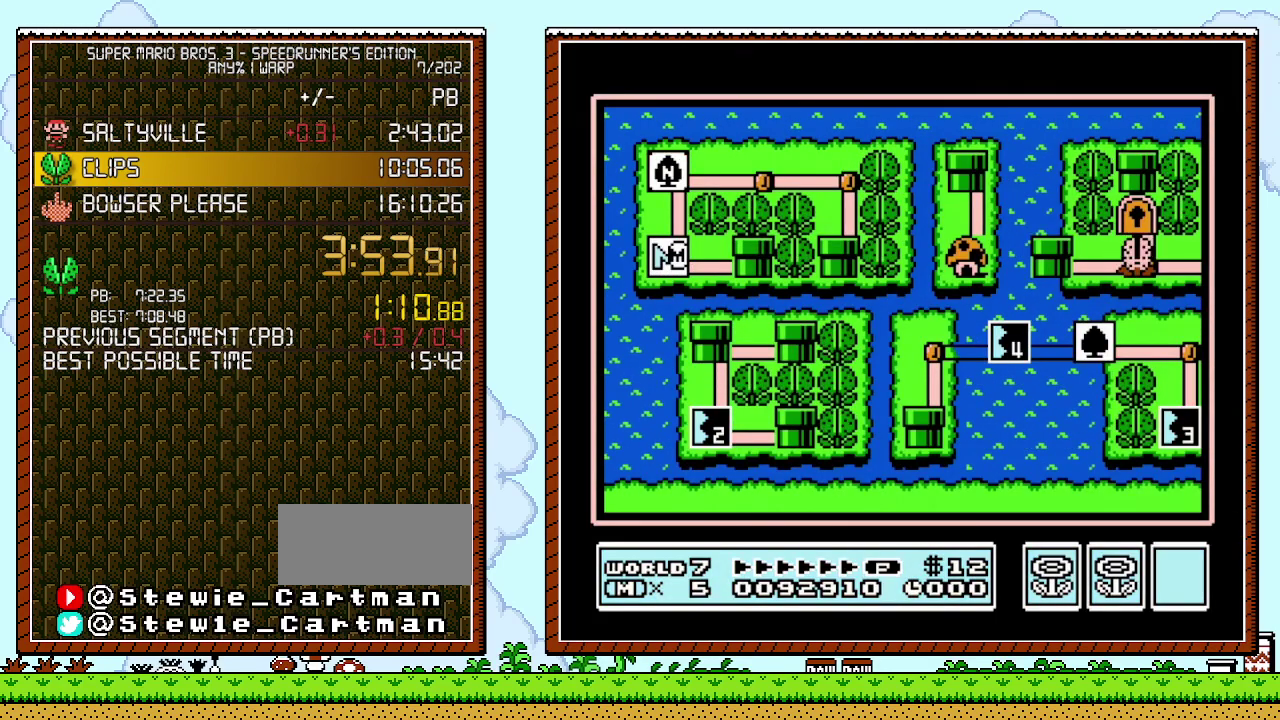
{"buttons": ["DPAD_RIGHT"], "events": []}
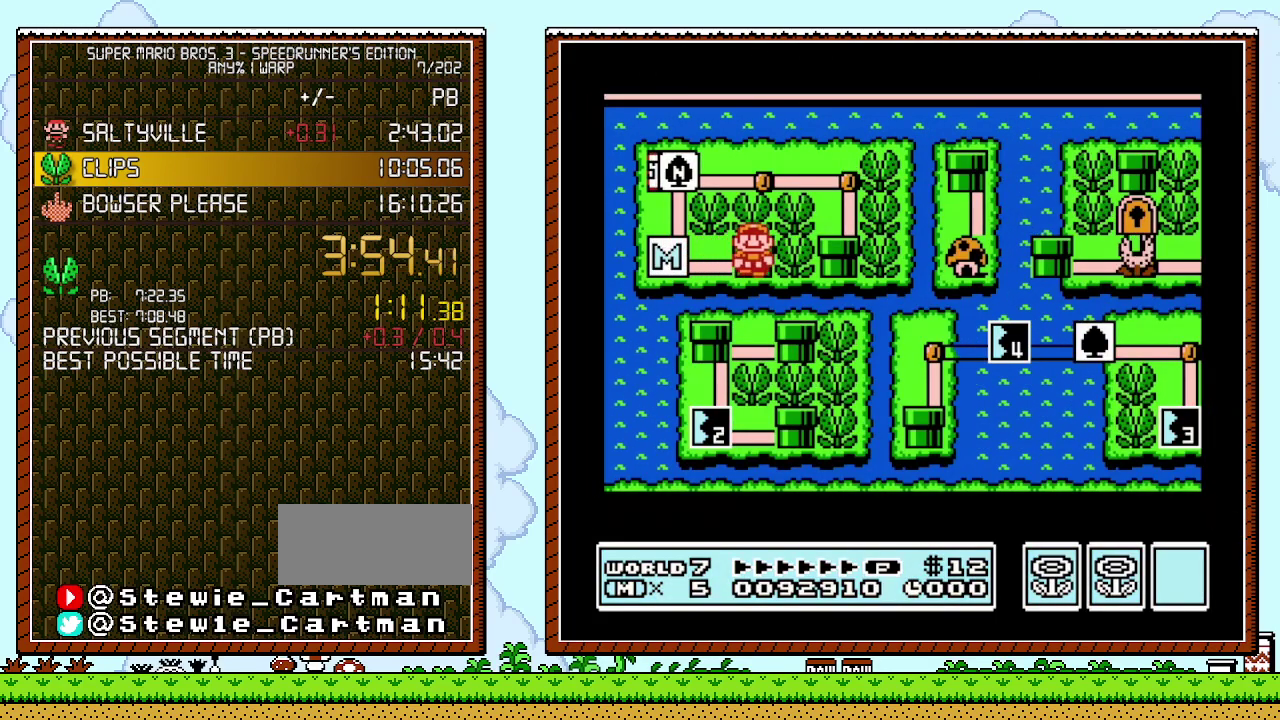
{"buttons": ["DPAD_RIGHT"], "events": []}
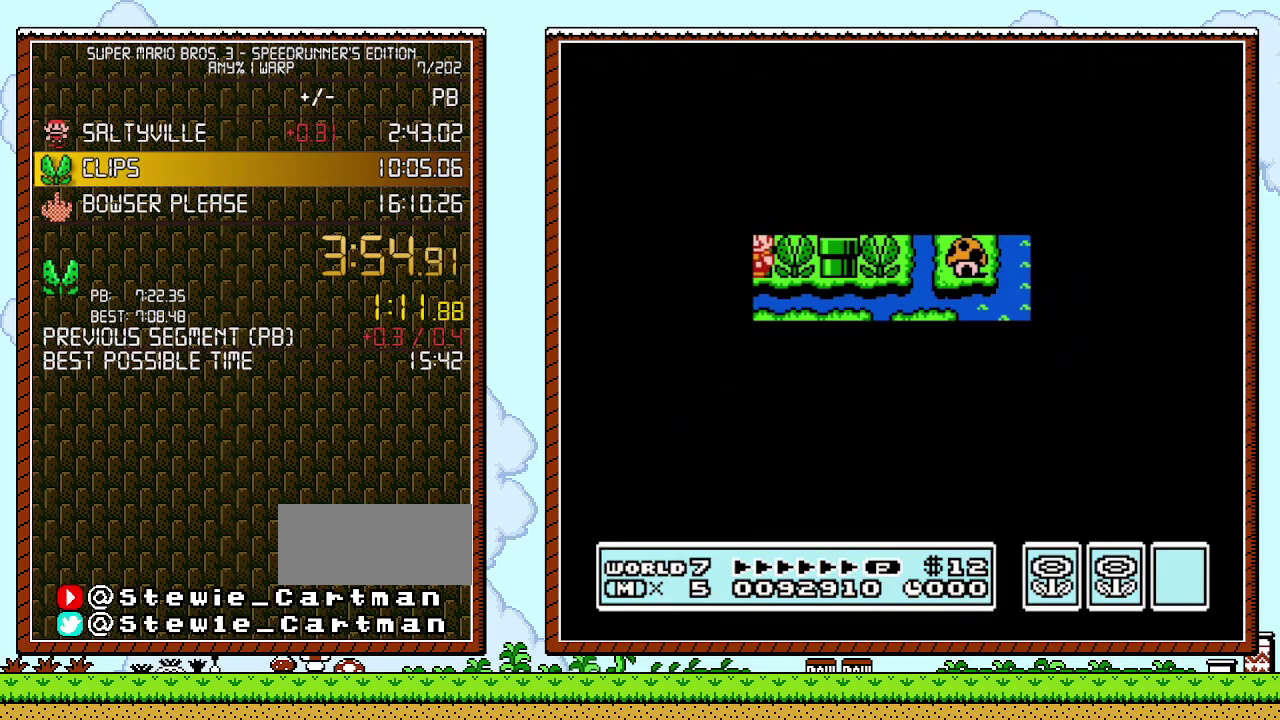
{"buttons": ["B", "DPAD_RIGHT"], "events": [[467, "B", "down"]]}
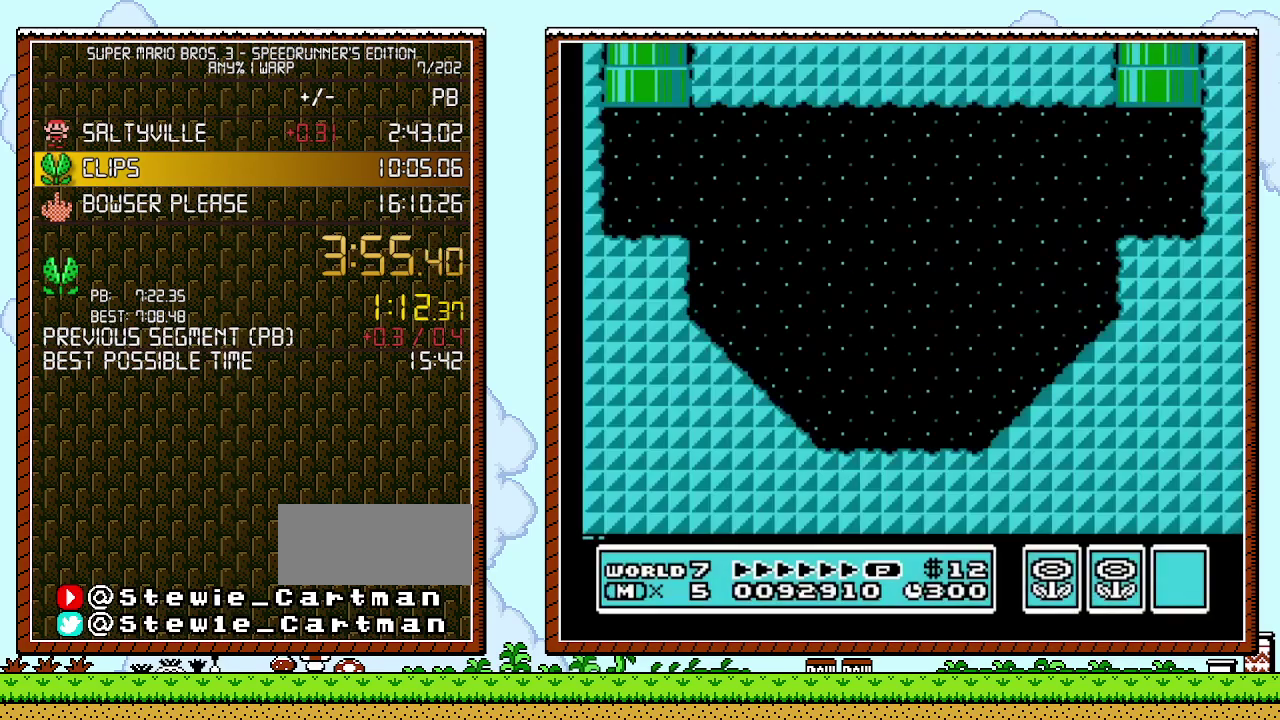
{"buttons": ["B", "DPAD_RIGHT"], "events": []}
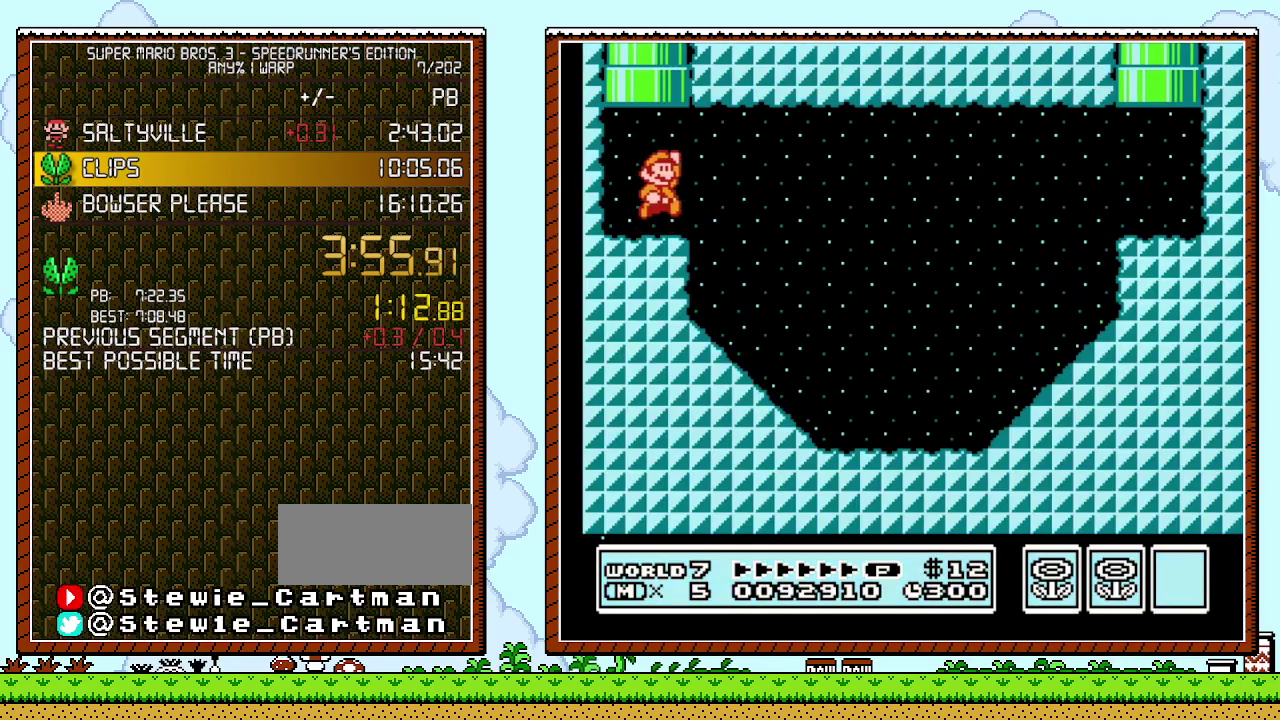
{"buttons": ["B", "DPAD_RIGHT"], "events": [[50, "A", "down"], [217, "A", "up"]]}
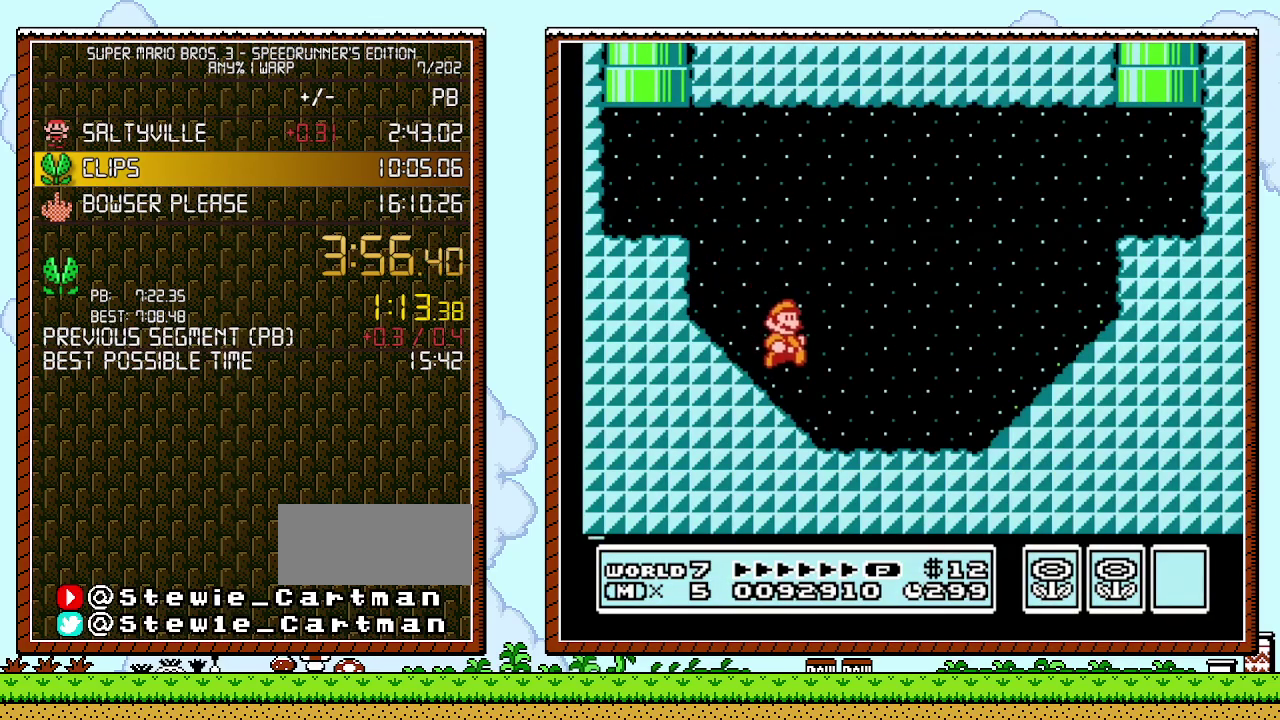
{"buttons": ["A", "B", "DPAD_RIGHT"], "events": [[333, "A", "down"]]}
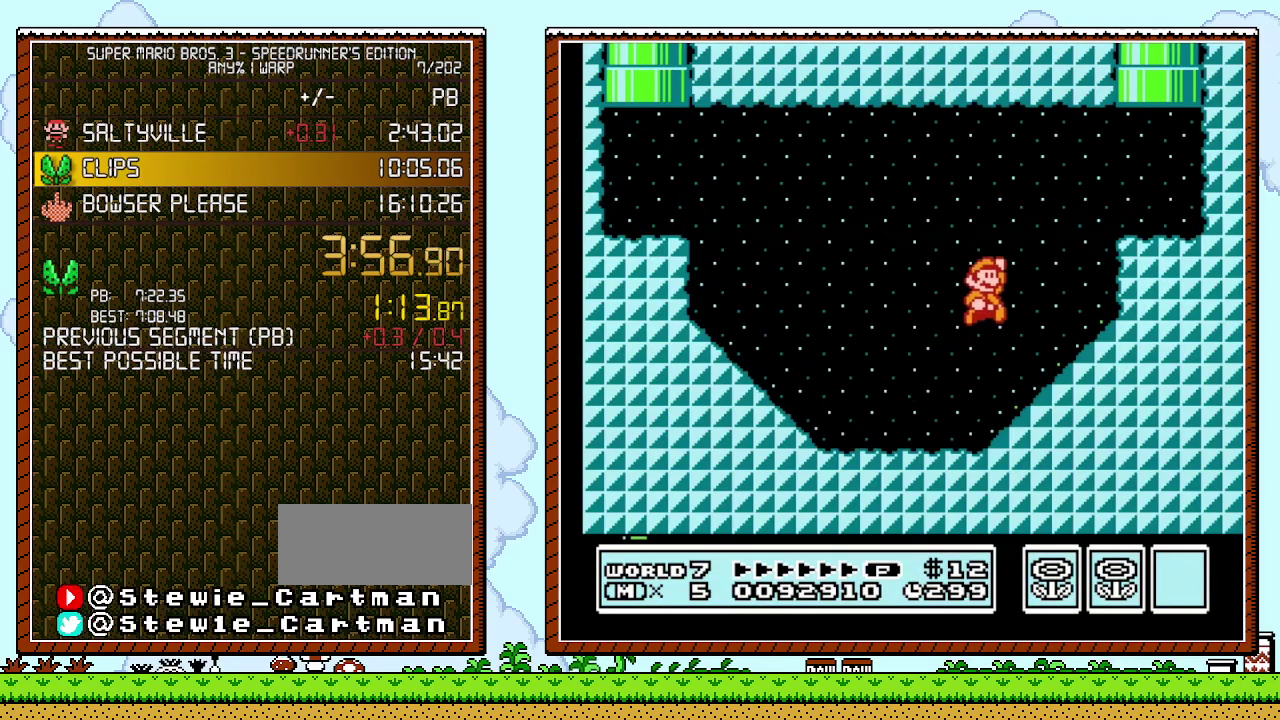
{"buttons": ["A", "DPAD_UP", "DPAD_LEFT"], "events": [[283, "A", "up"], [300, "B", "up"], [333, "DPAD_RIGHT", "up"], [333, "DPAD_UP", "down"], [367, "DPAD_LEFT", "down"], [500, "A", "down"]]}
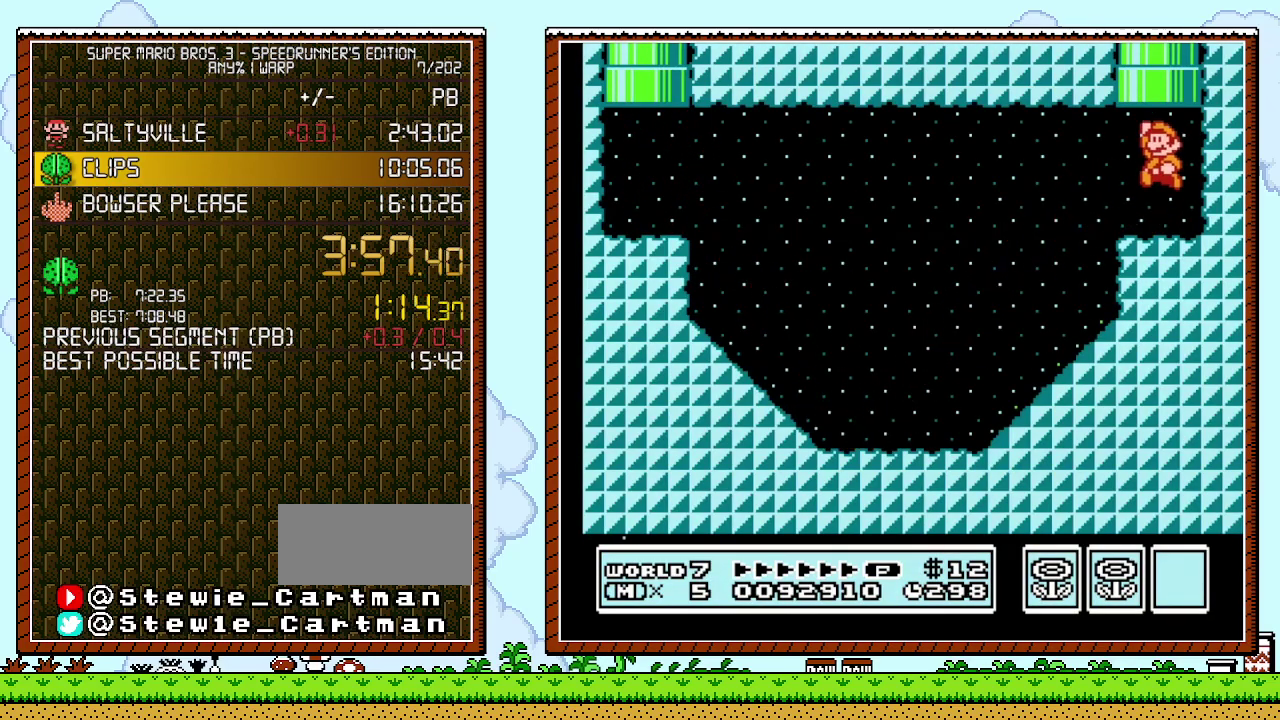
{"buttons": [], "events": [[217, "DPAD_LEFT", "up"], [250, "A", "up"], [267, "DPAD_UP", "up"]]}
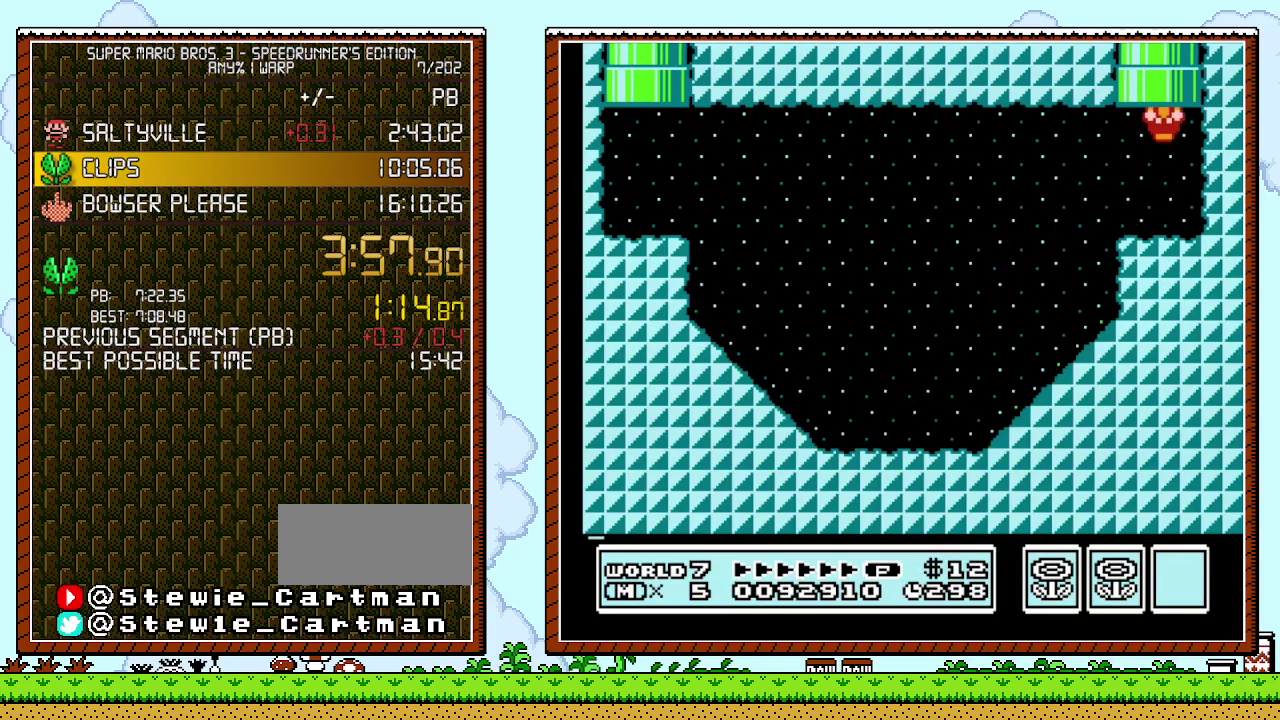
{"buttons": [], "events": []}
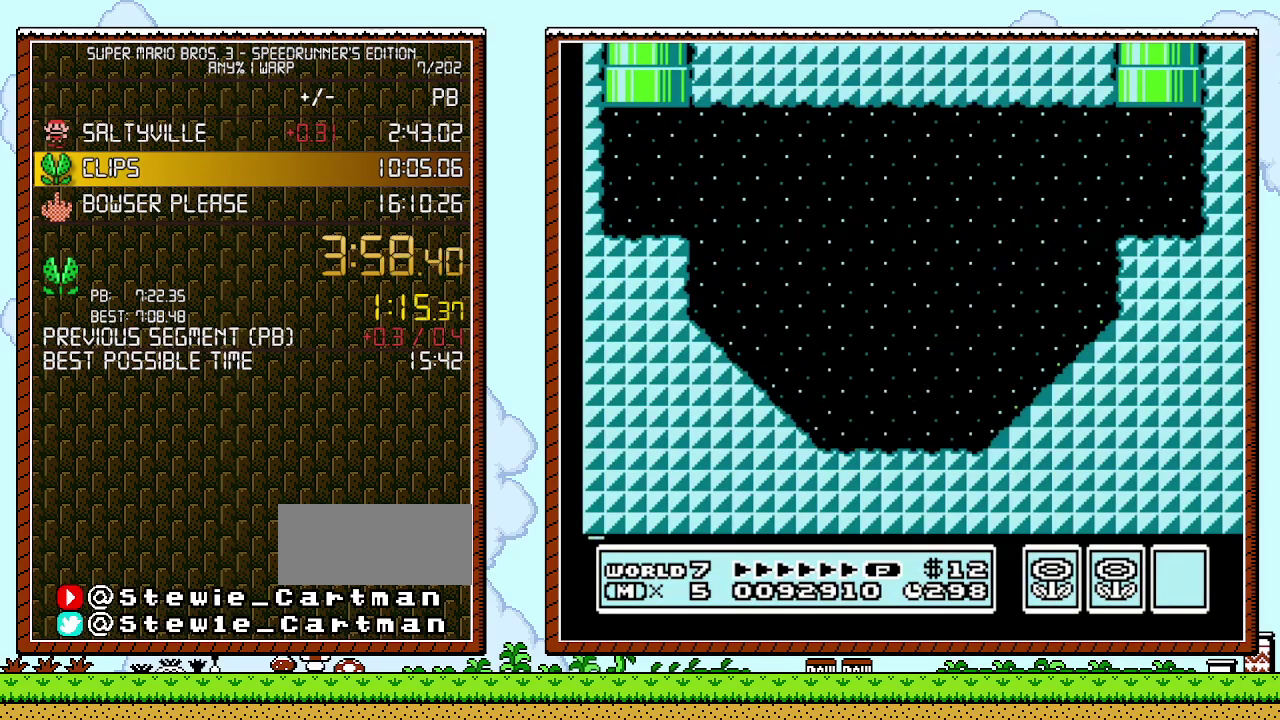
{"buttons": [], "events": []}
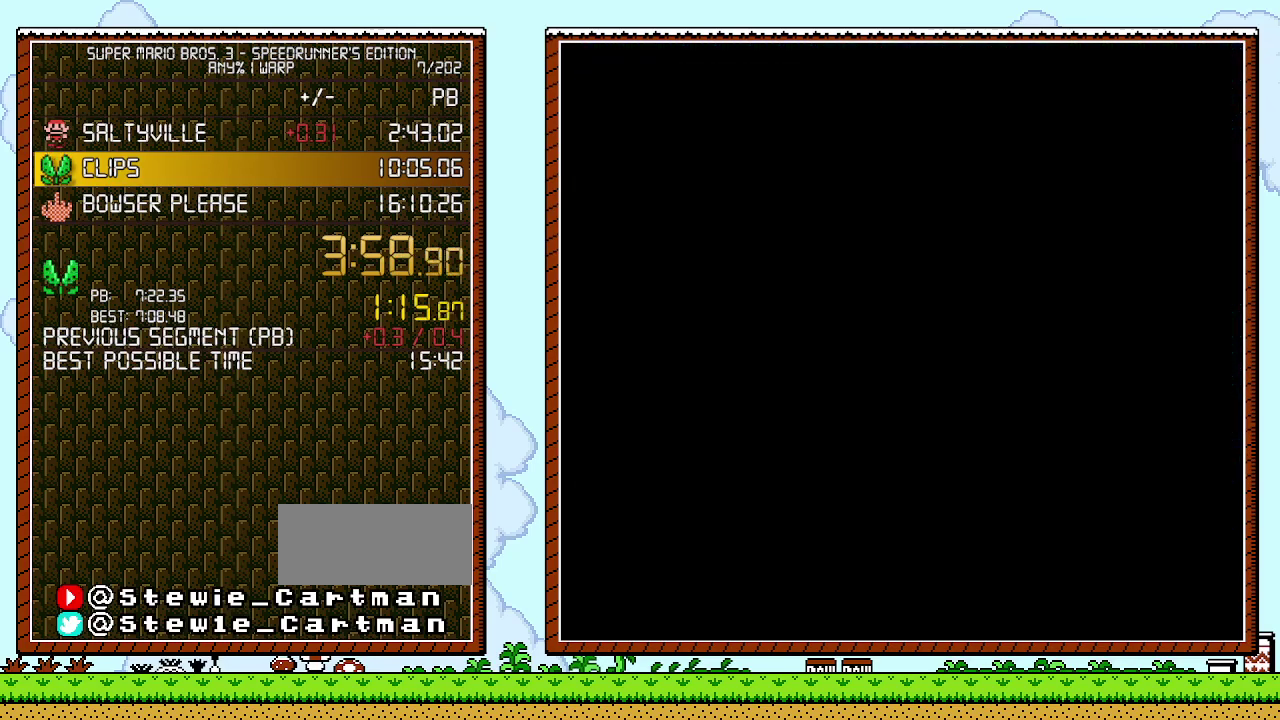
{"buttons": [], "events": []}
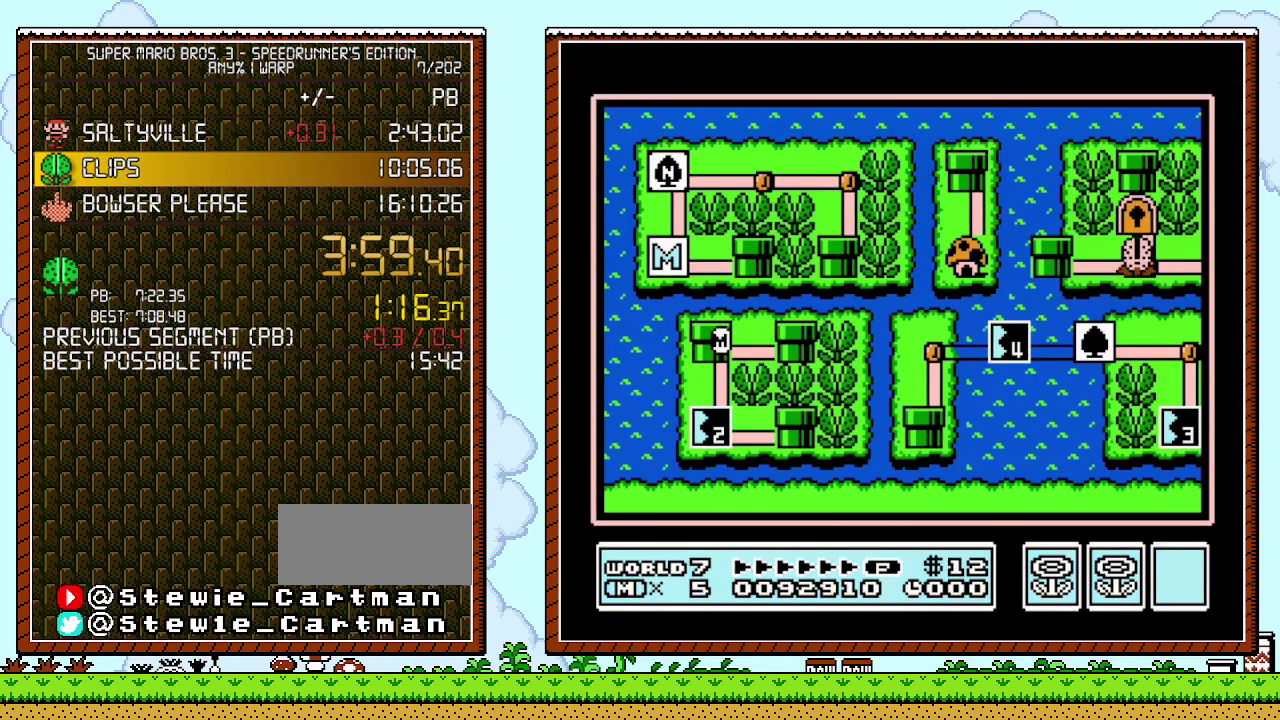
{"buttons": ["DPAD_DOWN"], "events": [[83, "DPAD_DOWN", "down"]]}
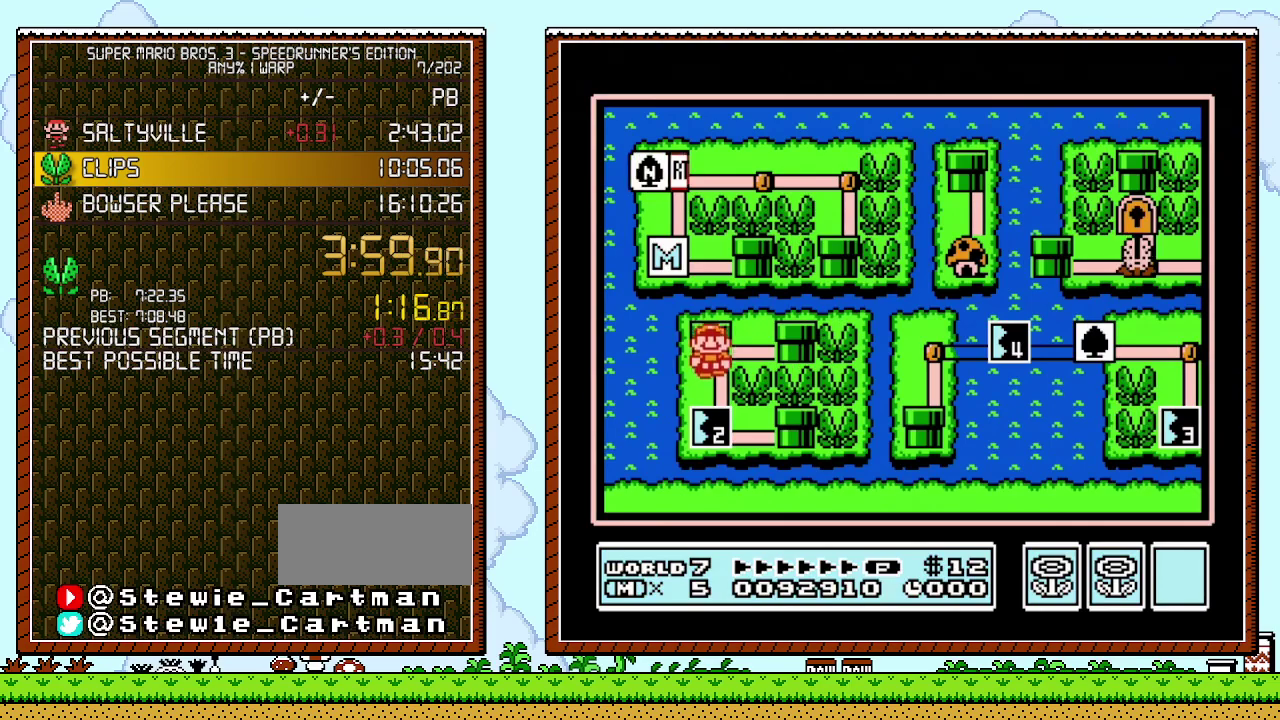
{"buttons": ["DPAD_DOWN"], "events": []}
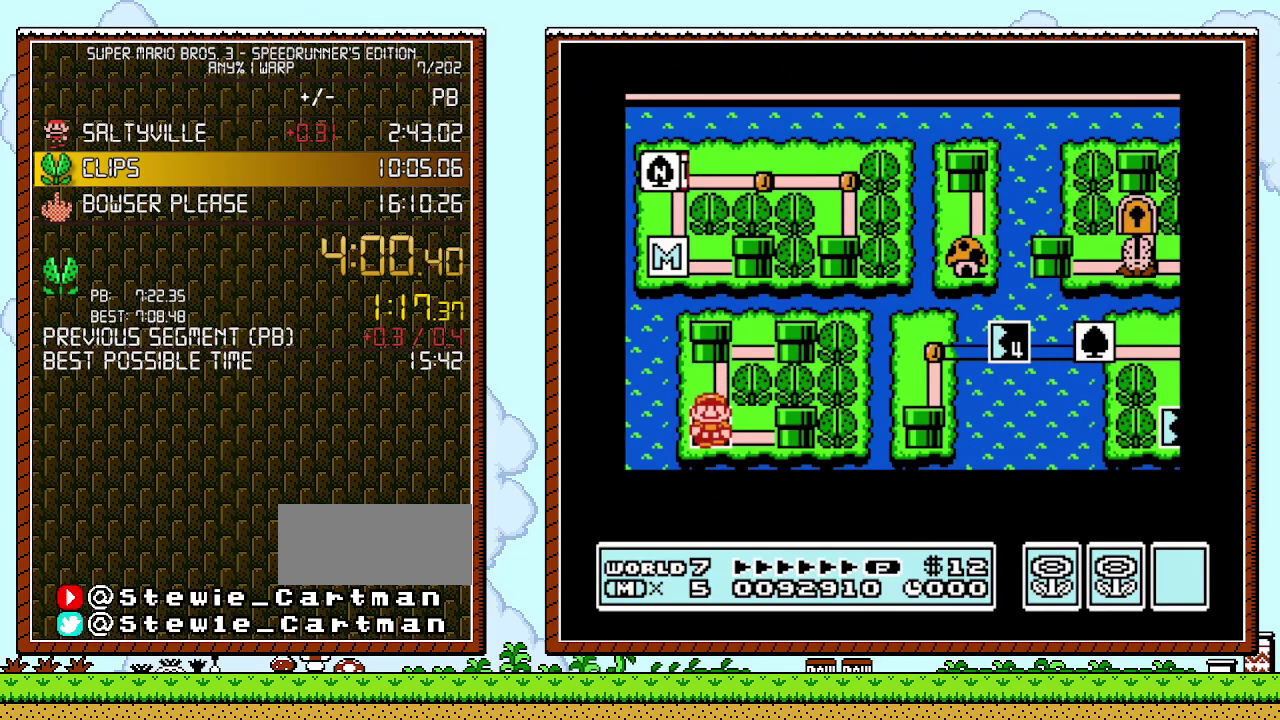
{"buttons": ["DPAD_DOWN"], "events": []}
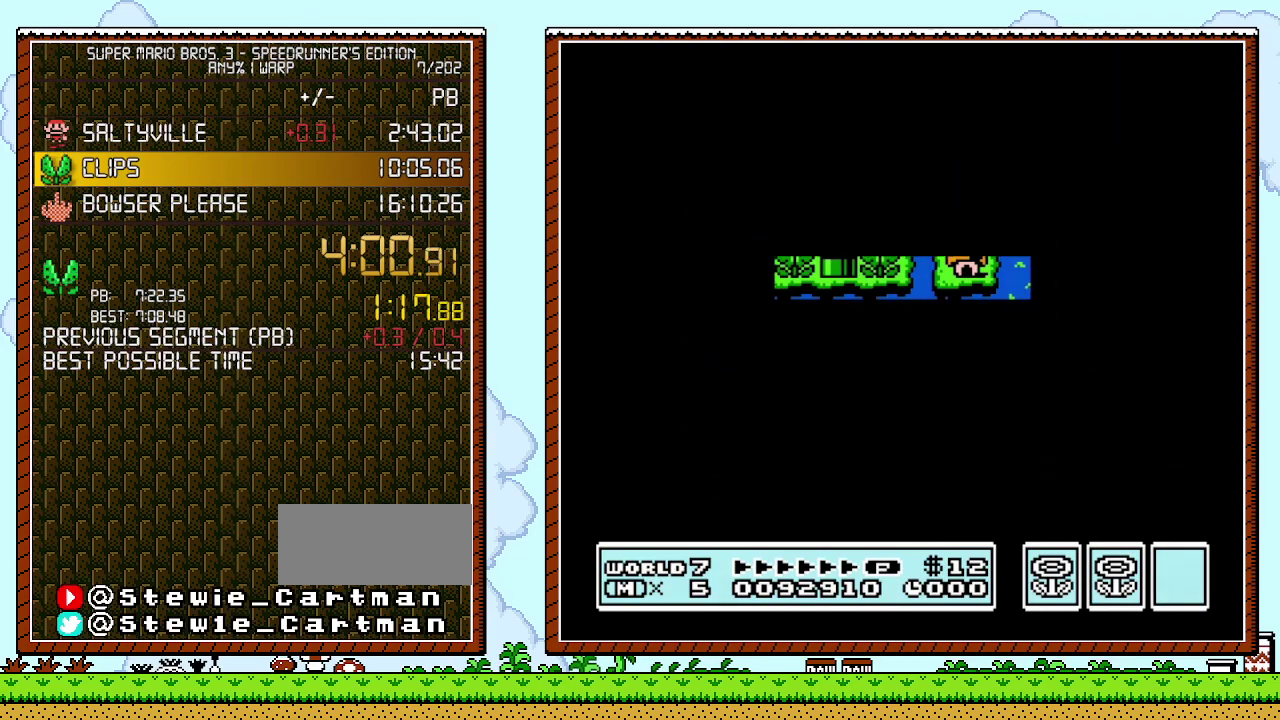
{"buttons": ["B", "DPAD_RIGHT"], "events": [[467, "DPAD_DOWN", "up"], [500, "B", "down"], [500, "DPAD_RIGHT", "down"]]}
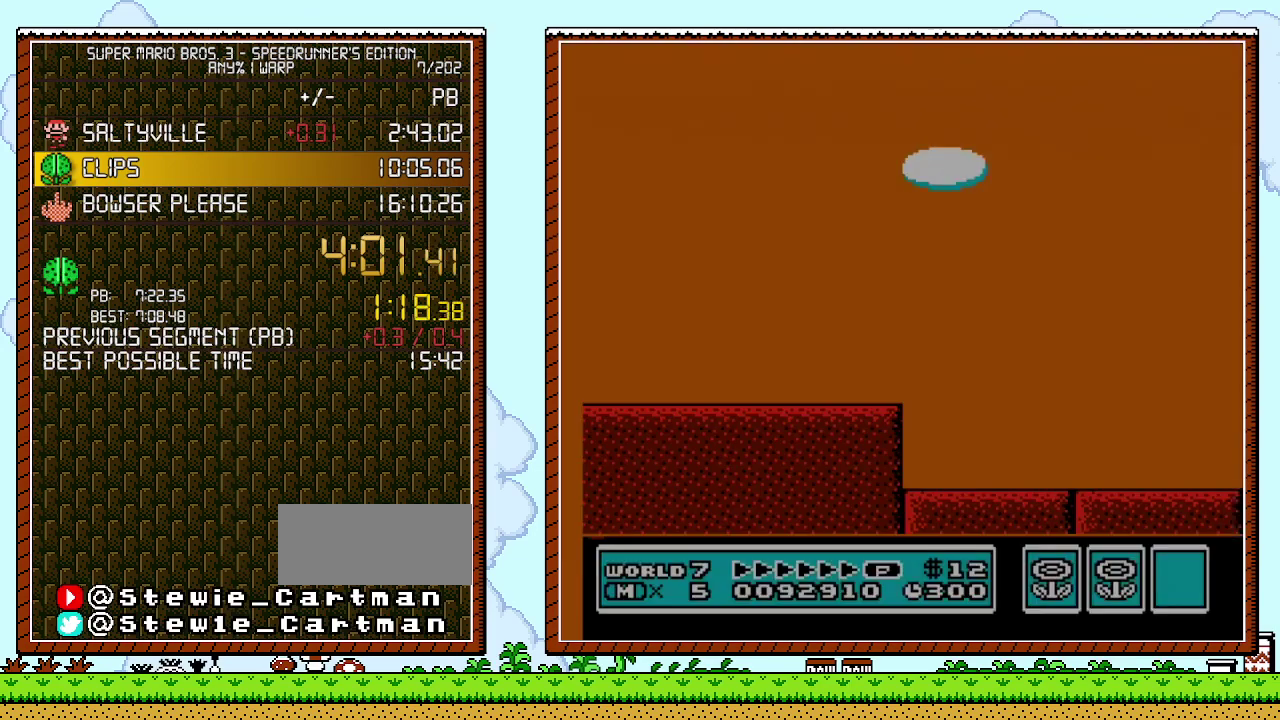
{"buttons": ["B", "DPAD_RIGHT"], "events": [[300, "B", "up"], [367, "B", "down"]]}
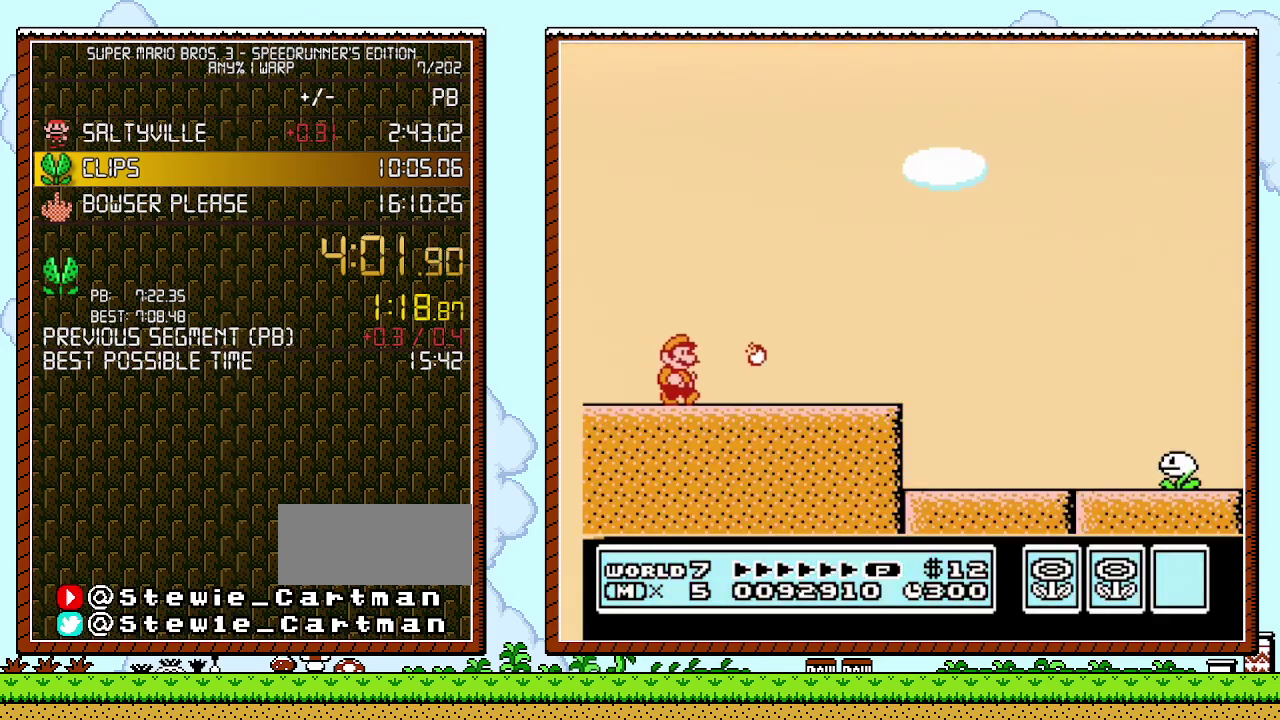
{"buttons": ["B", "DPAD_RIGHT"], "events": []}
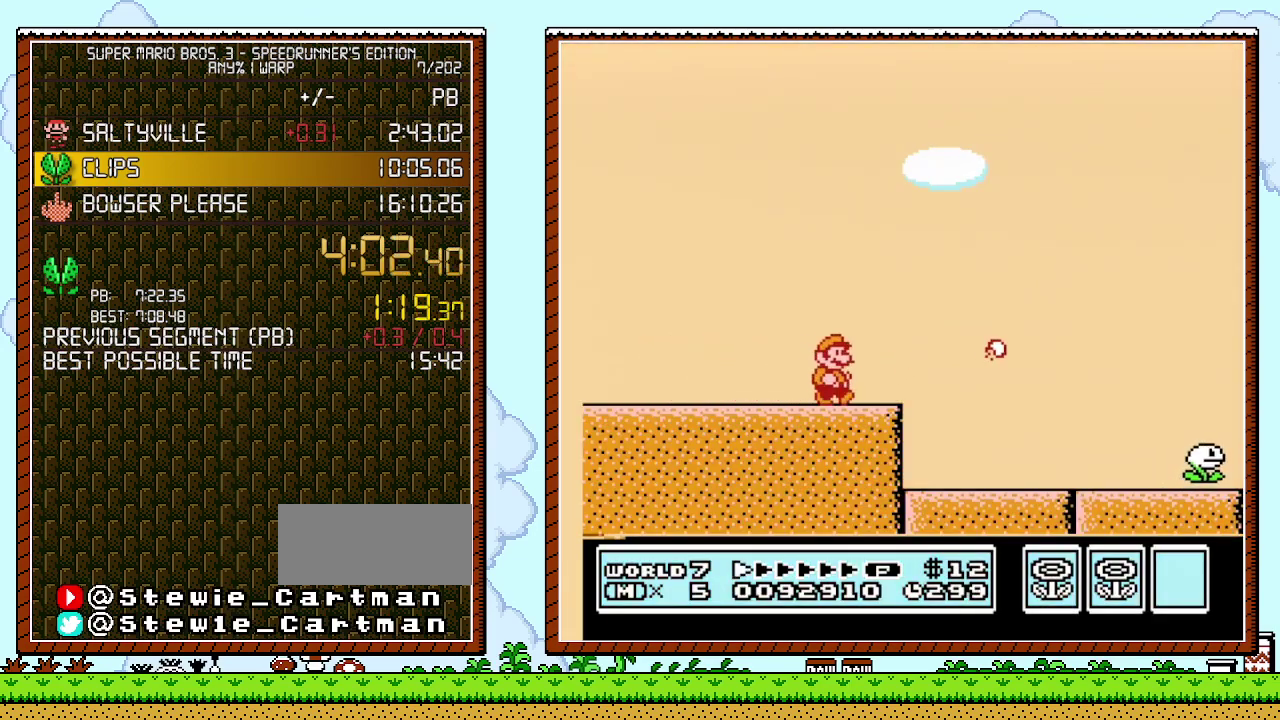
{"buttons": ["B", "DPAD_RIGHT"], "events": []}
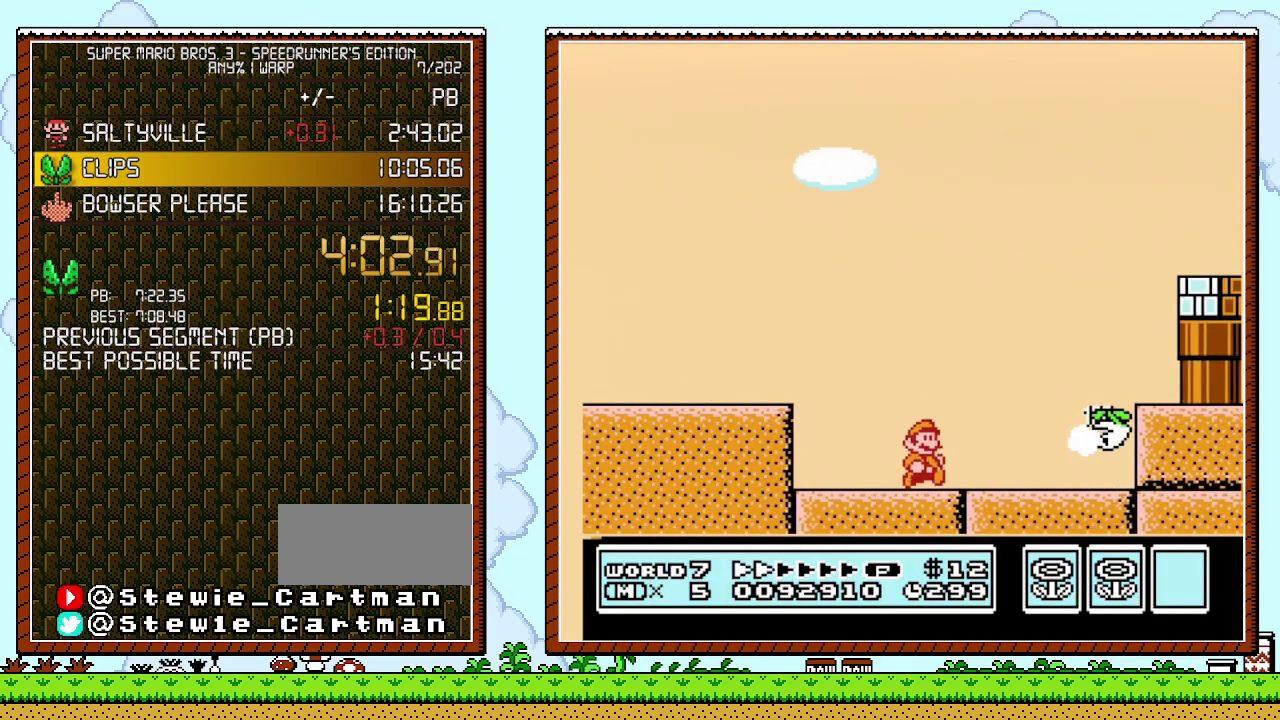
{"buttons": ["B", "DPAD_RIGHT"], "events": []}